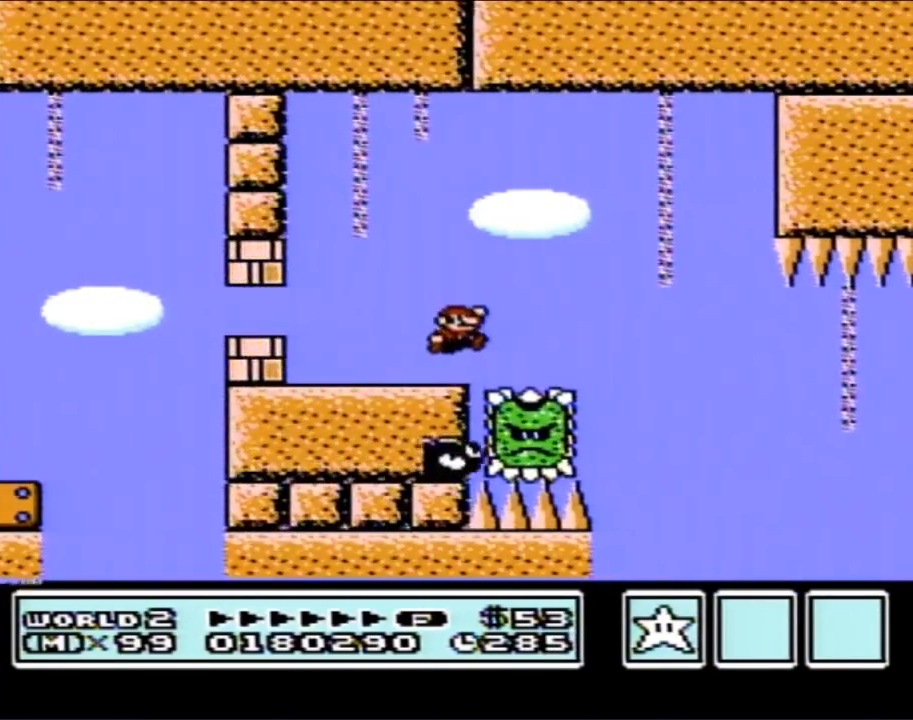
Gameplay with a controller (Nintendo layout); each line is a JSON object with the inputs held at the frame after it. "events" lists button and stick changes between this image and that frame as [ms after this image, input, new state], when the widget could be followed in between. Not read: L3 R3.
{"buttons": ["A", "B", "DPAD_RIGHT"], "events": [[133, "DPAD_RIGHT", "down"], [217, "A", "down"]]}
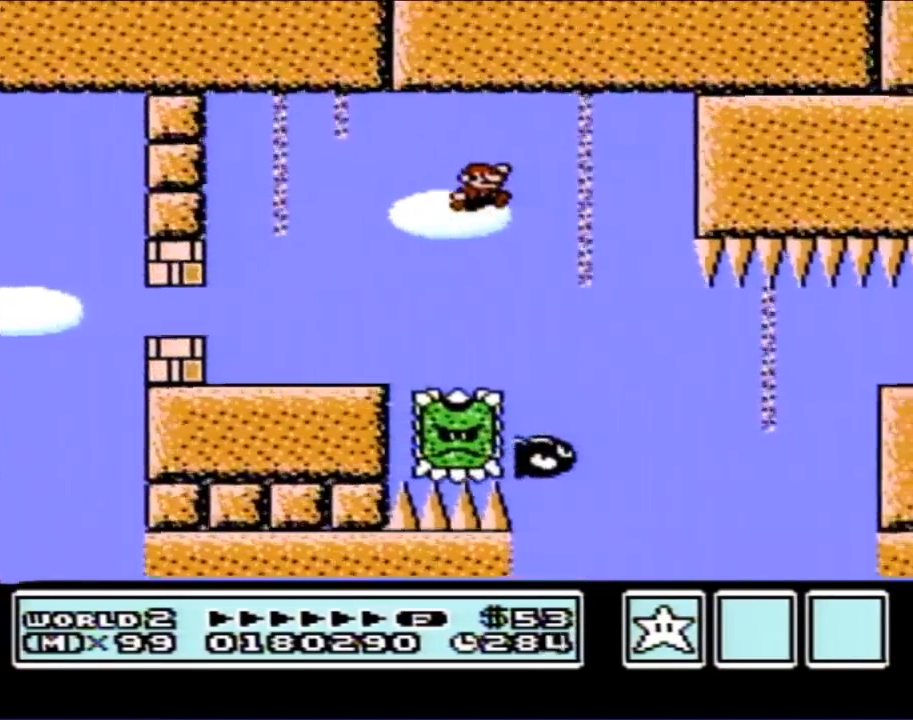
{"buttons": ["B", "DPAD_RIGHT"], "events": [[33, "A", "up"], [283, "DPAD_RIGHT", "up"], [500, "DPAD_RIGHT", "down"]]}
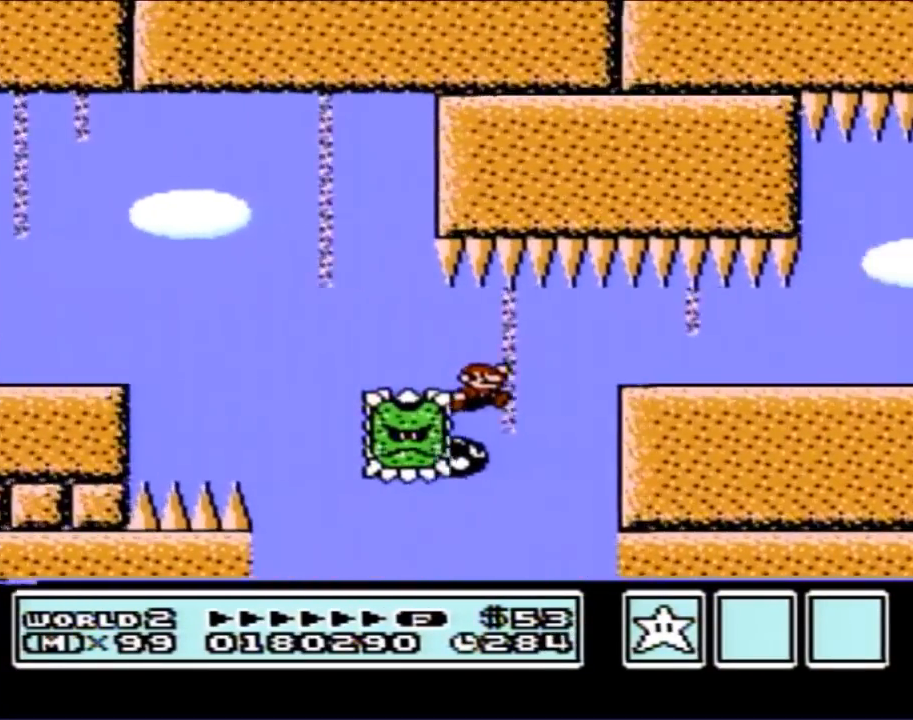
{"buttons": ["B"], "events": [[283, "DPAD_RIGHT", "up"], [350, "DPAD_LEFT", "down"], [450, "DPAD_LEFT", "up"]]}
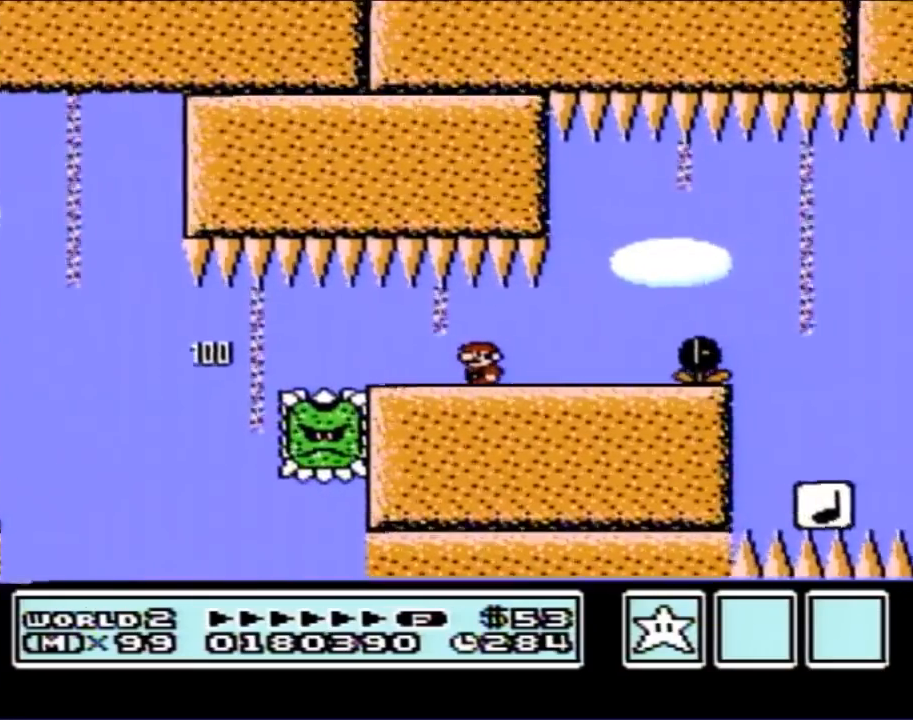
{"buttons": ["B"], "events": []}
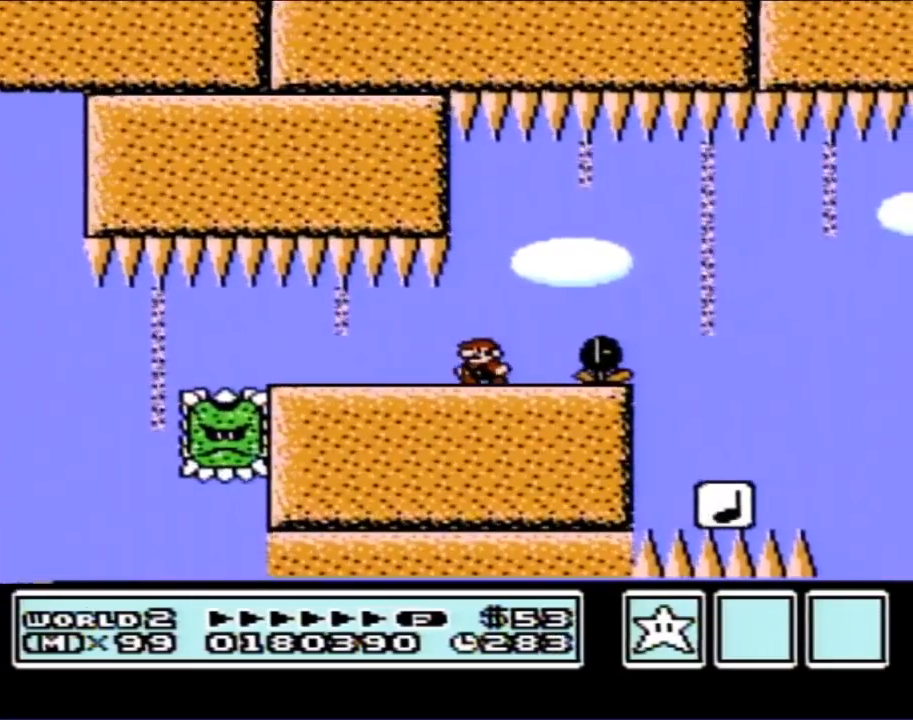
{"buttons": ["A", "B", "DPAD_RIGHT"], "events": [[217, "DPAD_RIGHT", "down"], [433, "A", "down"]]}
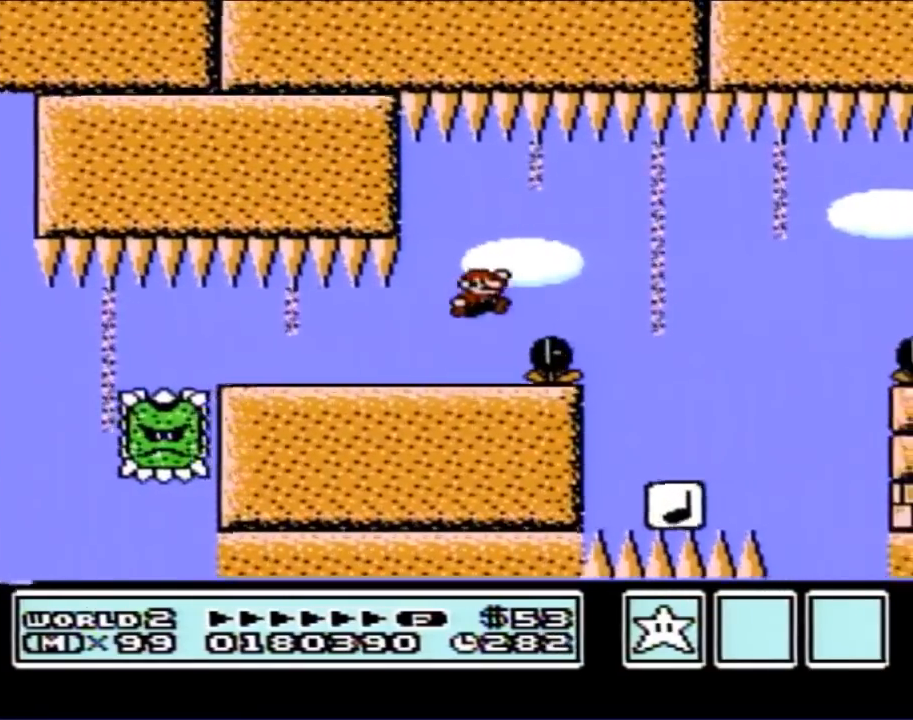
{"buttons": ["B", "DPAD_RIGHT"], "events": [[133, "A", "up"], [200, "DPAD_RIGHT", "up"], [350, "DPAD_LEFT", "down"], [433, "DPAD_LEFT", "up"], [500, "DPAD_RIGHT", "down"]]}
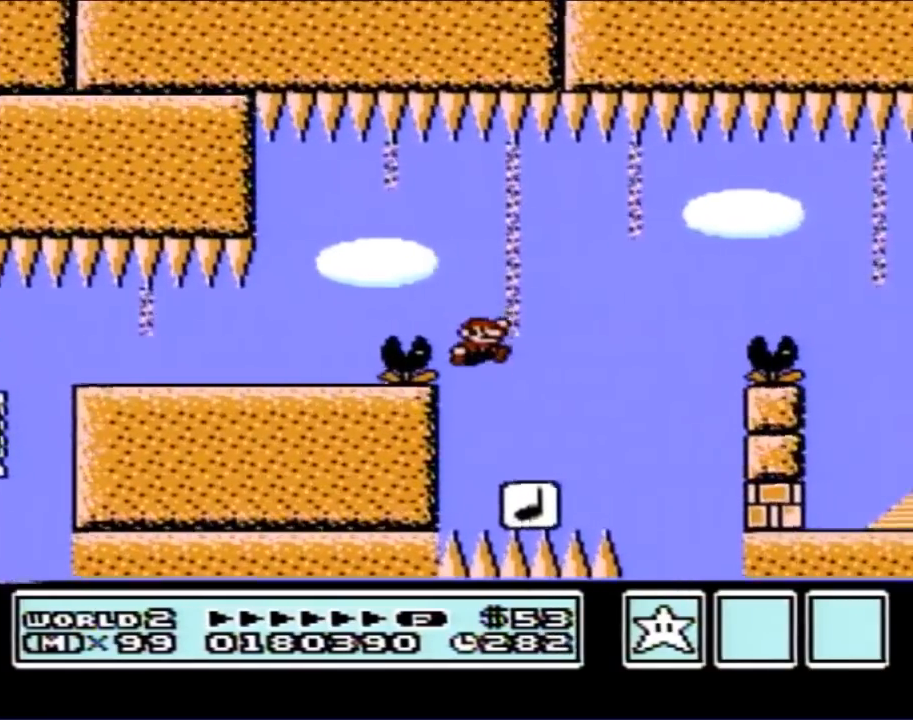
{"buttons": ["A", "B", "DPAD_RIGHT"], "events": [[317, "A", "down"]]}
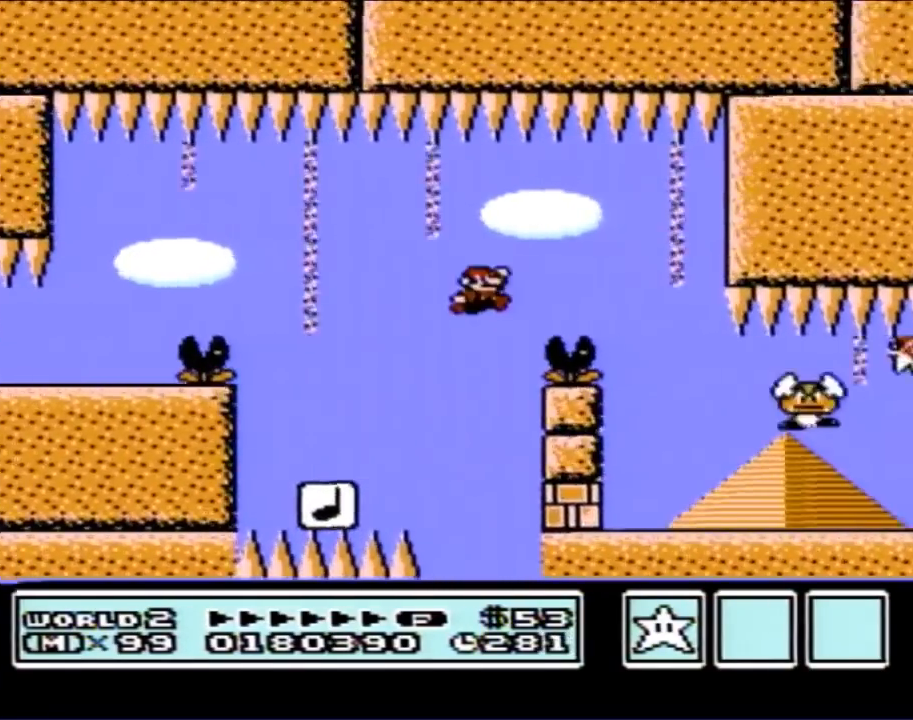
{"buttons": ["B", "DPAD_LEFT"], "events": [[133, "A", "up"], [133, "DPAD_RIGHT", "up"], [183, "DPAD_LEFT", "down"]]}
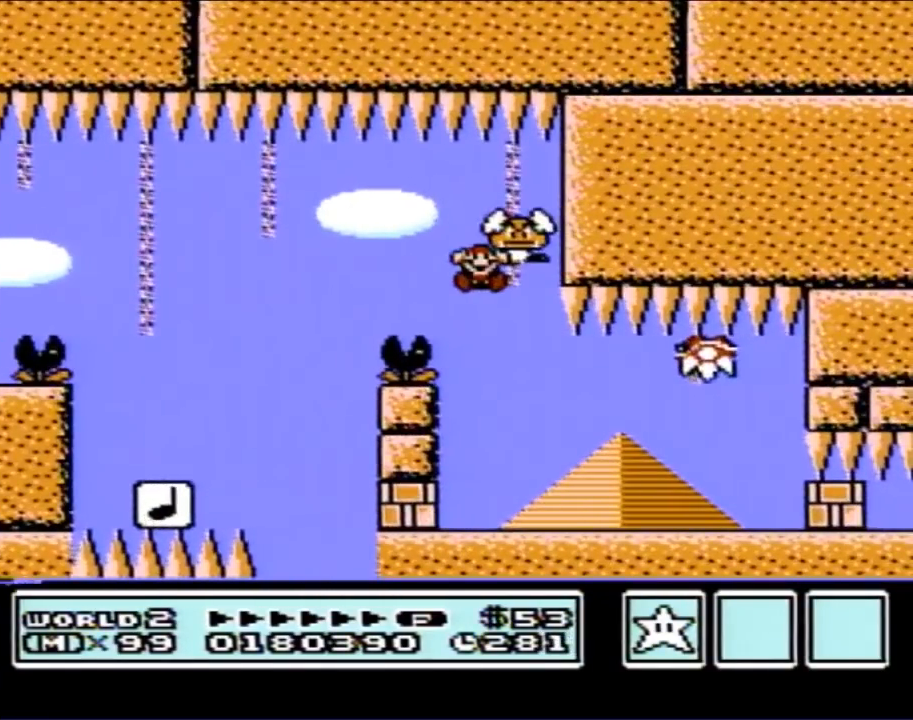
{"buttons": [], "events": [[50, "DPAD_LEFT", "up"], [83, "DPAD_RIGHT", "down"], [200, "DPAD_RIGHT", "up"], [200, "START", "down"], [233, "DPAD_RIGHT", "down"], [233, "START", "up"], [267, "DPAD_RIGHT", "up"], [400, "B", "up"]]}
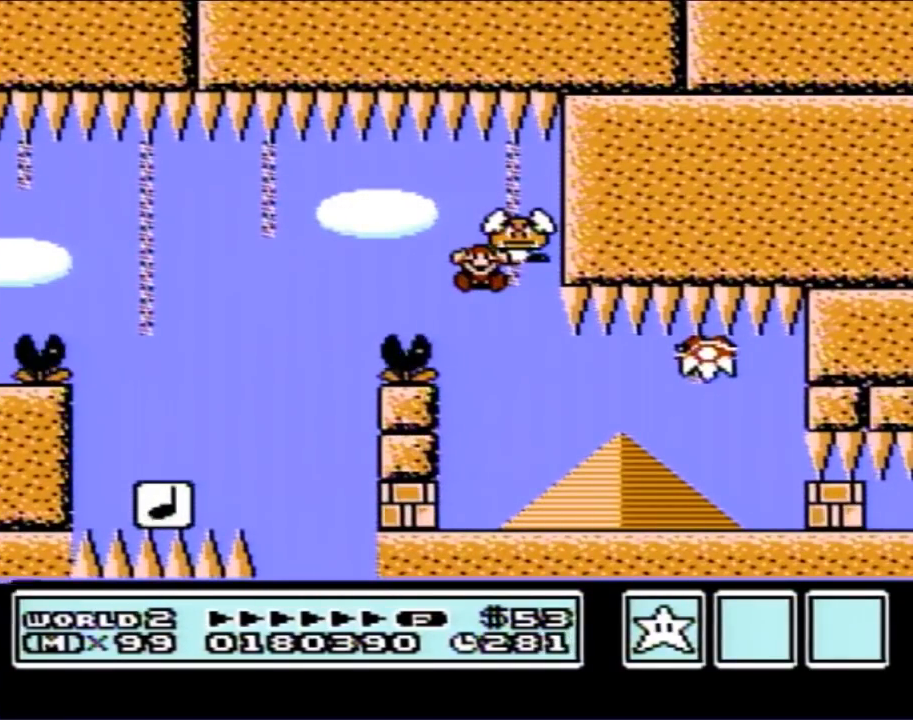
{"buttons": [], "events": []}
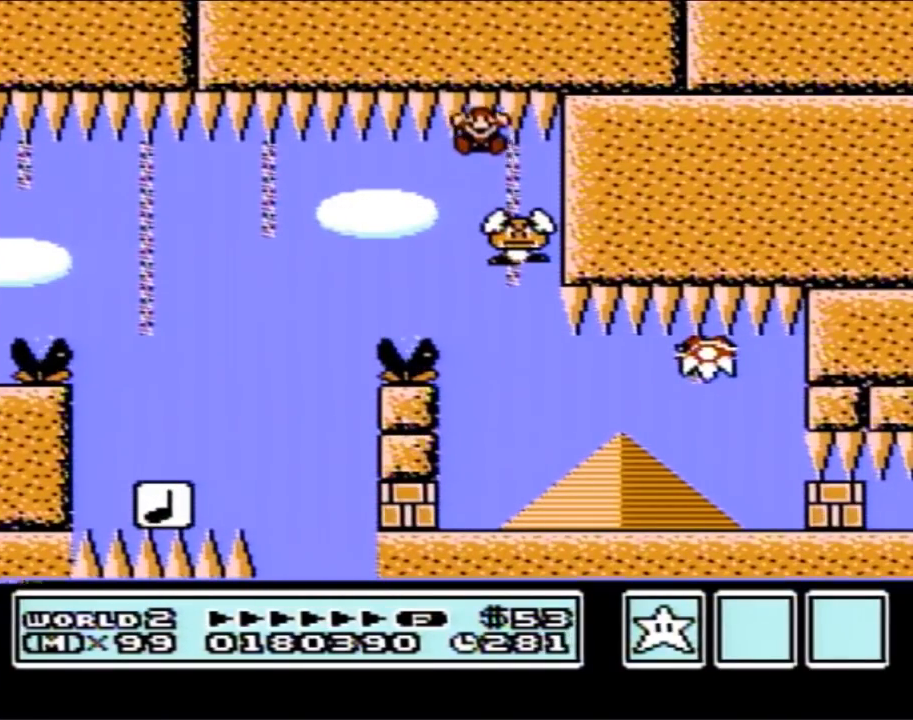
{"buttons": [], "events": []}
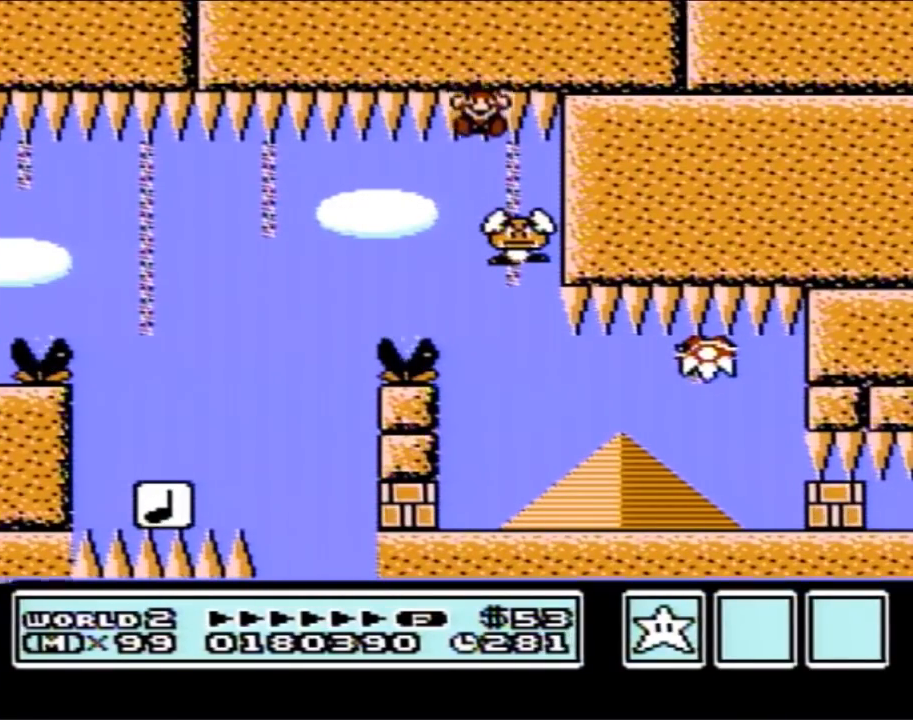
{"buttons": [], "events": []}
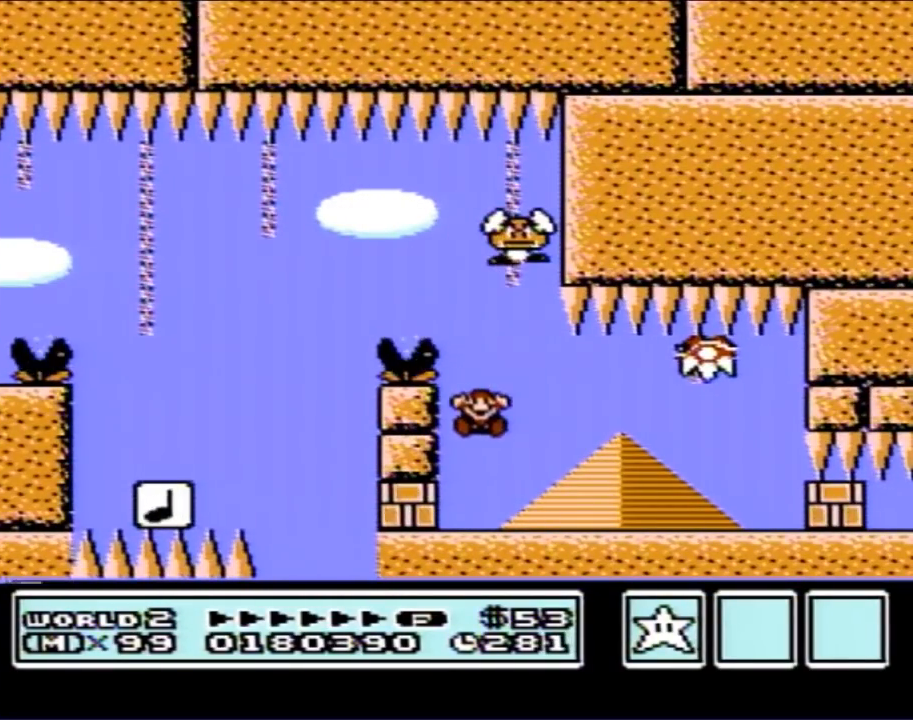
{"buttons": [], "events": []}
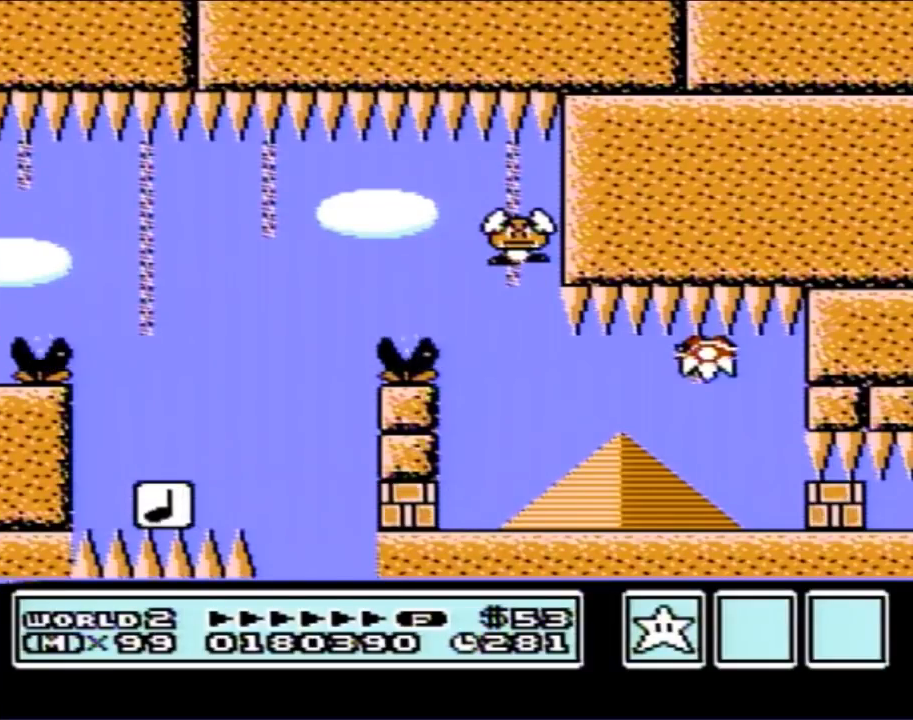
{"buttons": [], "events": []}
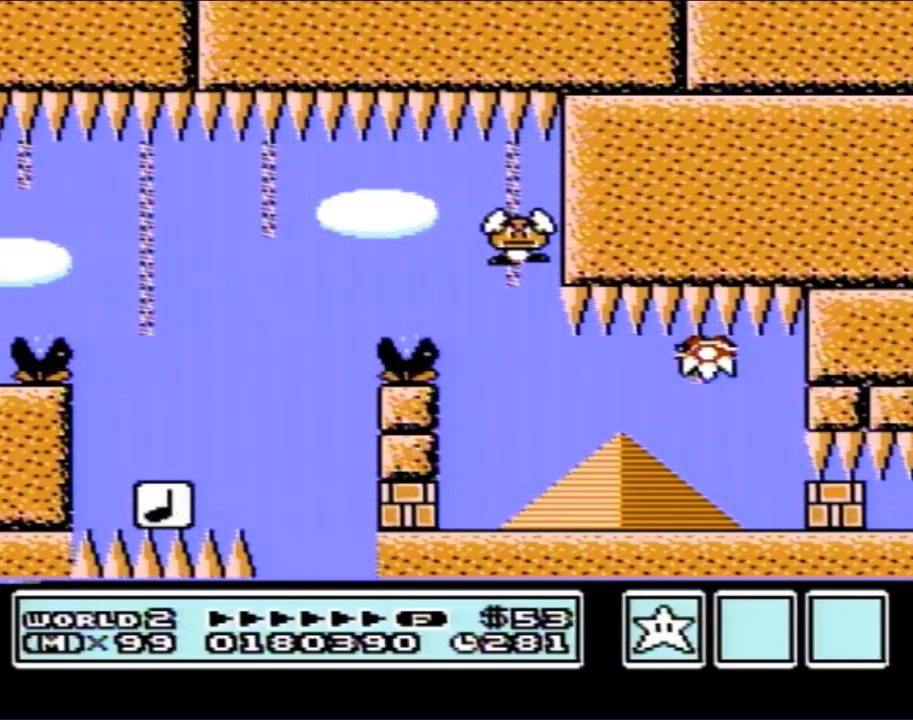
{"buttons": [], "events": []}
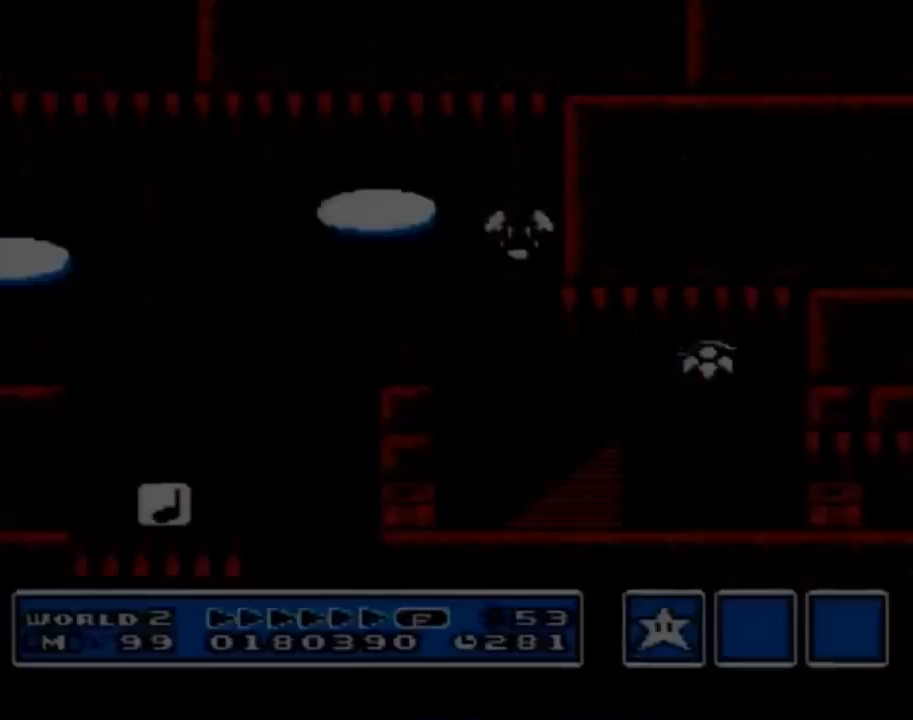
{"buttons": [], "events": []}
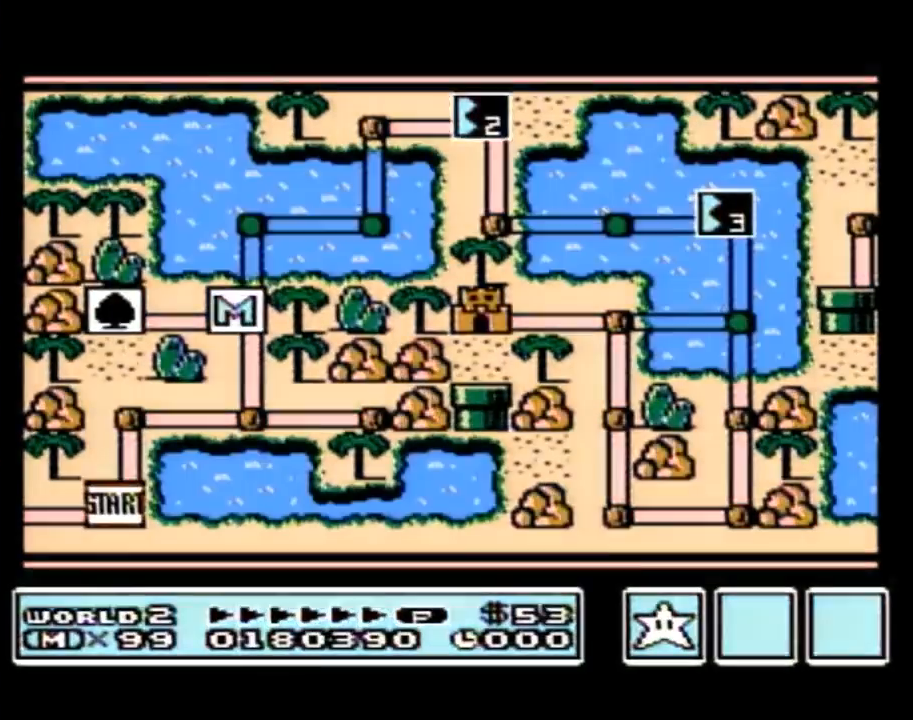
{"buttons": [], "events": []}
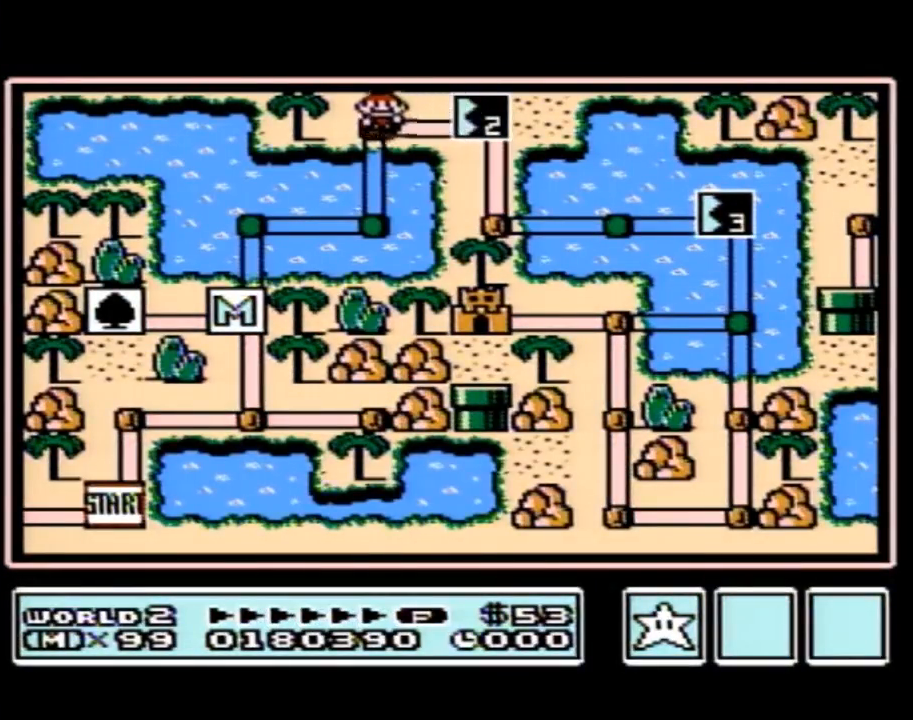
{"buttons": [], "events": []}
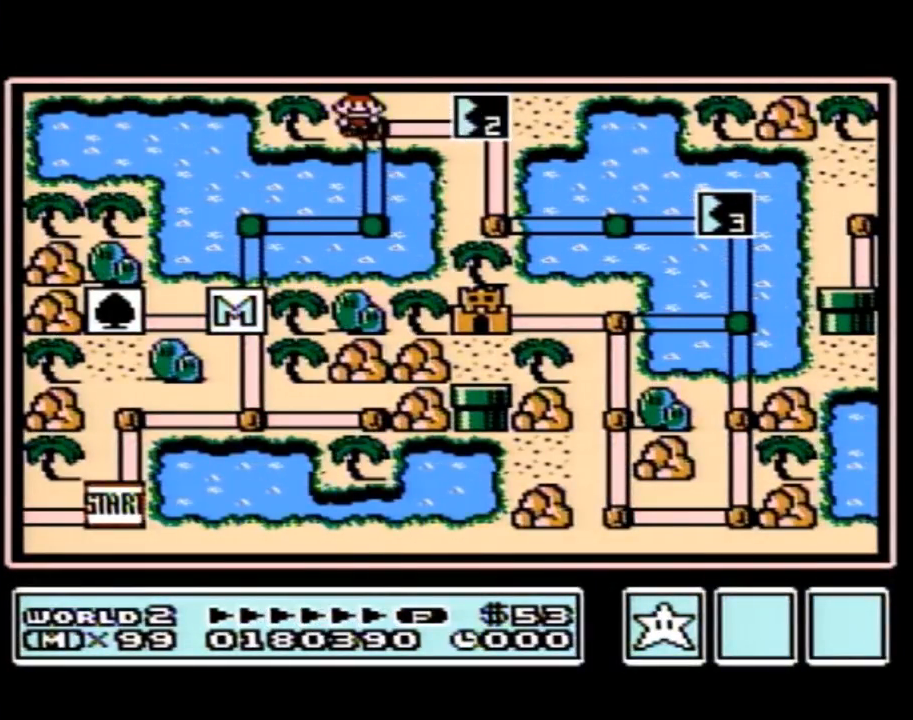
{"buttons": [], "events": []}
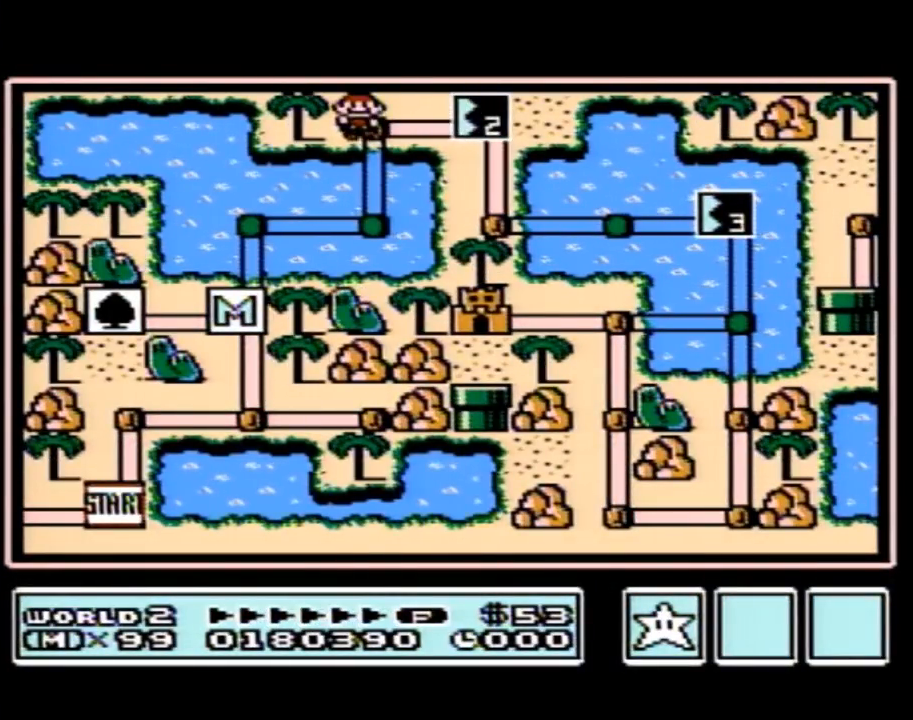
{"buttons": ["DPAD_RIGHT"], "events": [[267, "DPAD_RIGHT", "down"]]}
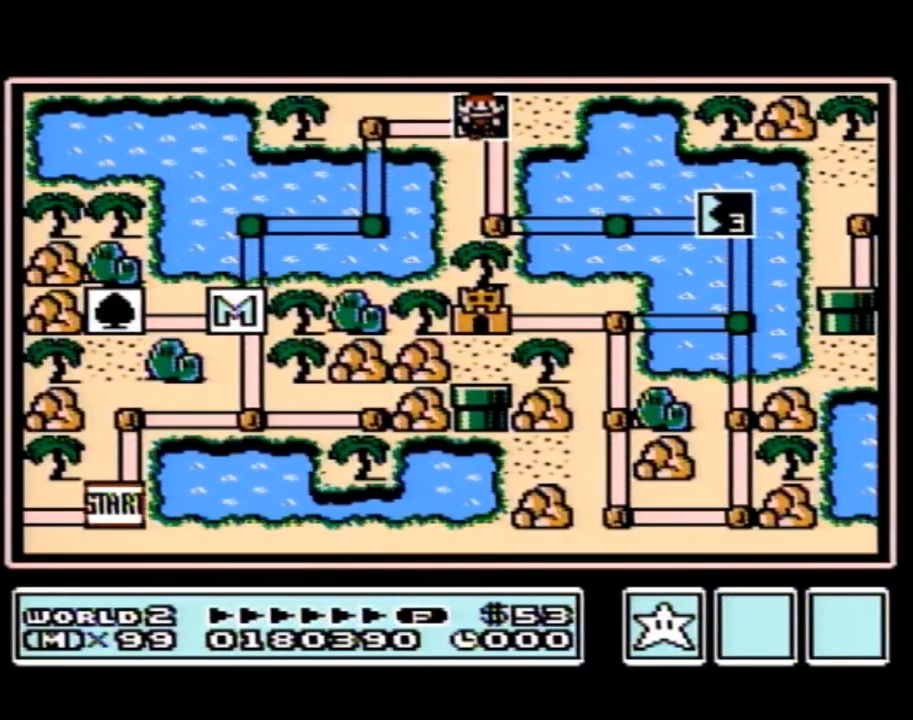
{"buttons": ["DPAD_RIGHT"], "events": []}
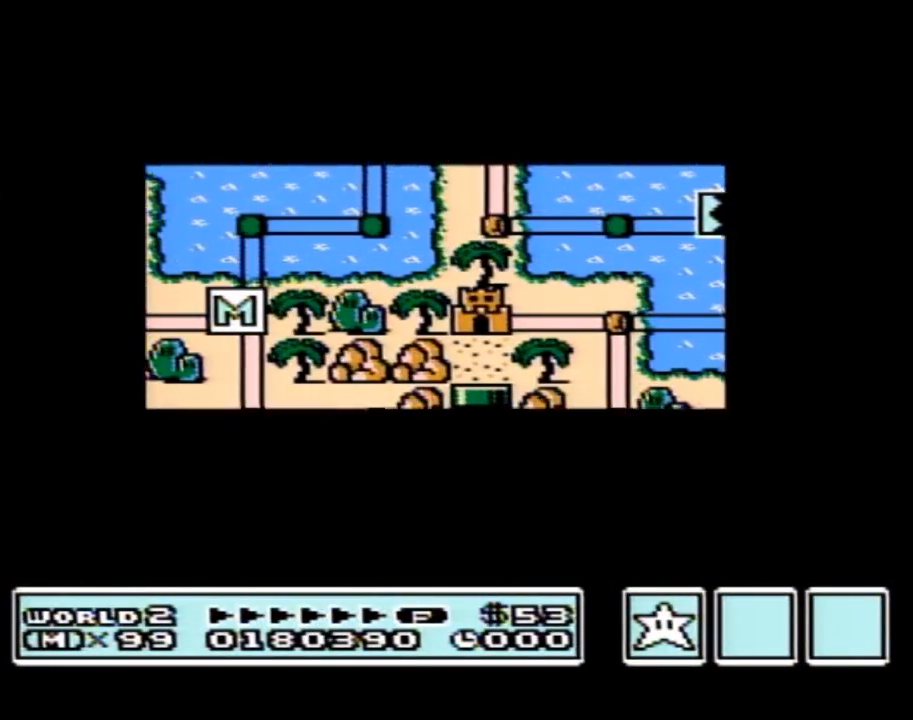
{"buttons": ["DPAD_RIGHT"], "events": []}
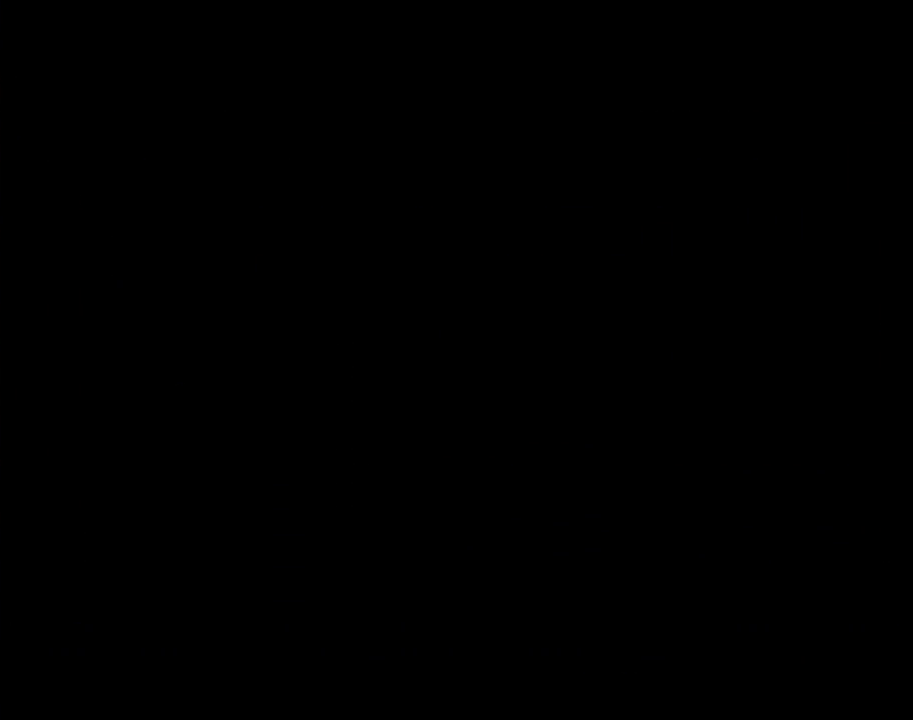
{"buttons": ["B", "DPAD_RIGHT"], "events": [[117, "A", "down"], [150, "A", "up"], [150, "B", "down"]]}
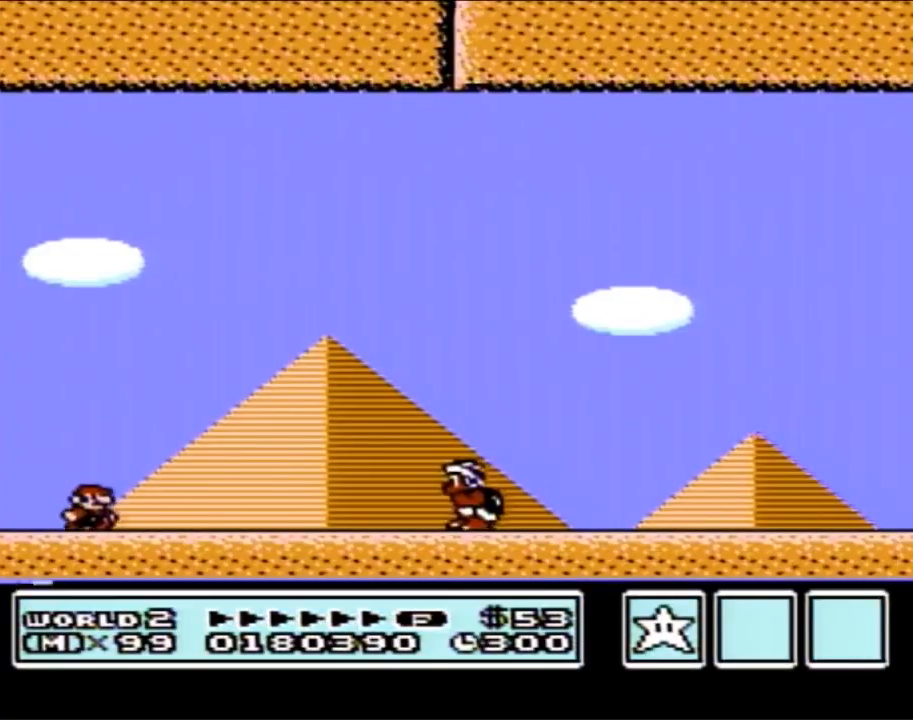
{"buttons": ["A", "B", "DPAD_RIGHT"], "events": [[400, "A", "down"]]}
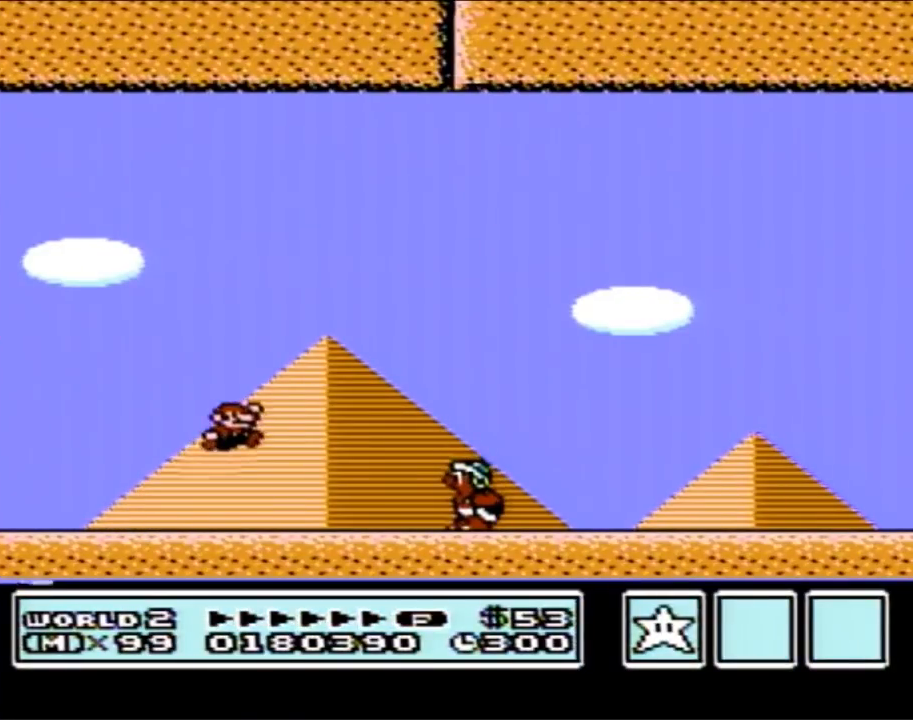
{"buttons": ["B", "DPAD_RIGHT"], "events": [[333, "A", "up"]]}
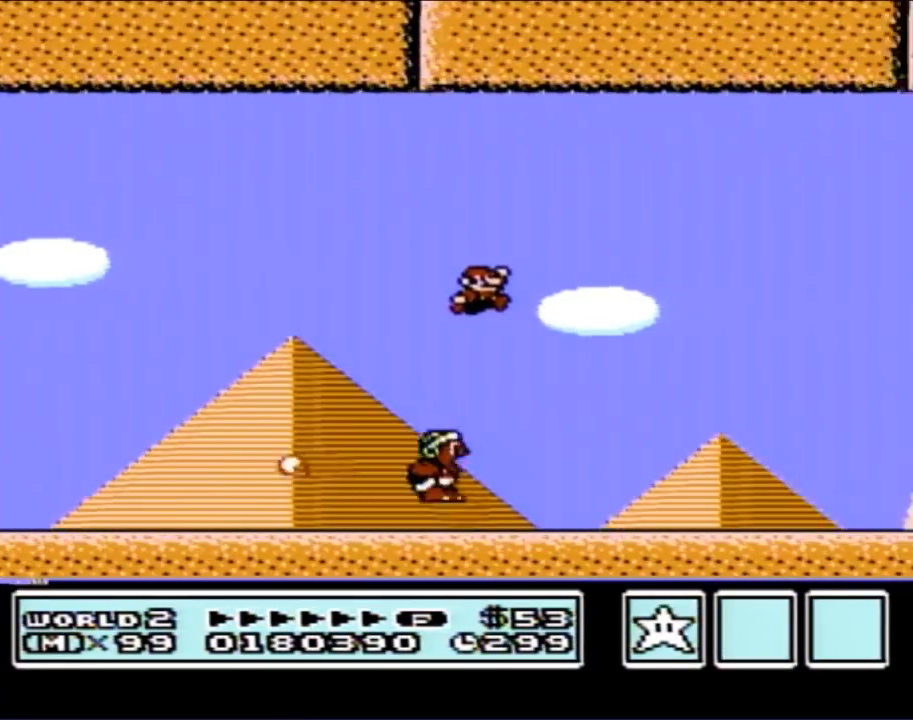
{"buttons": ["A", "B", "DPAD_RIGHT"], "events": [[467, "A", "down"]]}
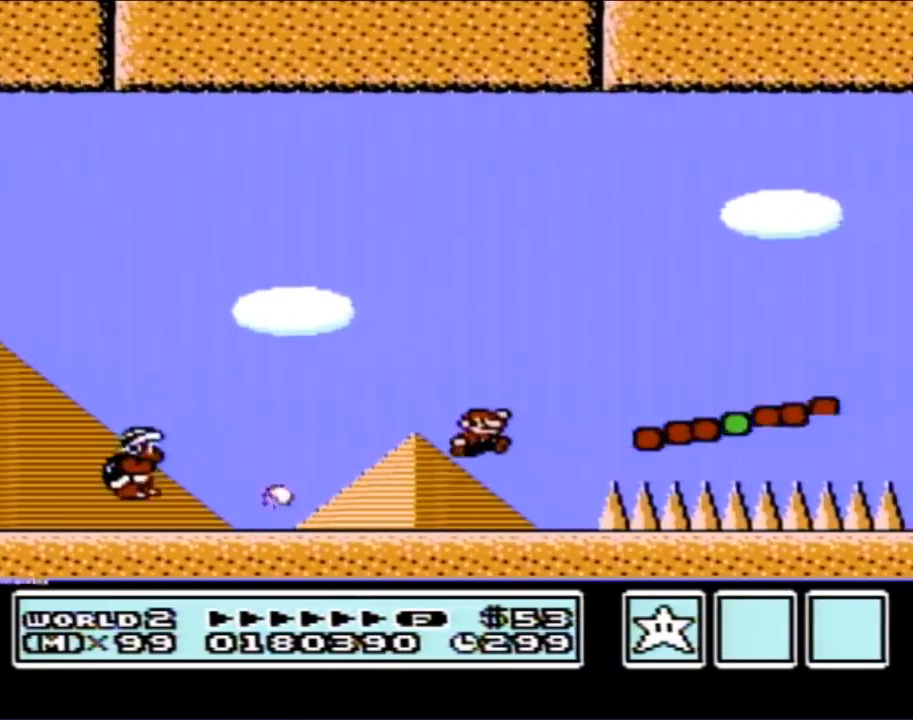
{"buttons": ["B", "DPAD_RIGHT"], "events": [[167, "A", "up"]]}
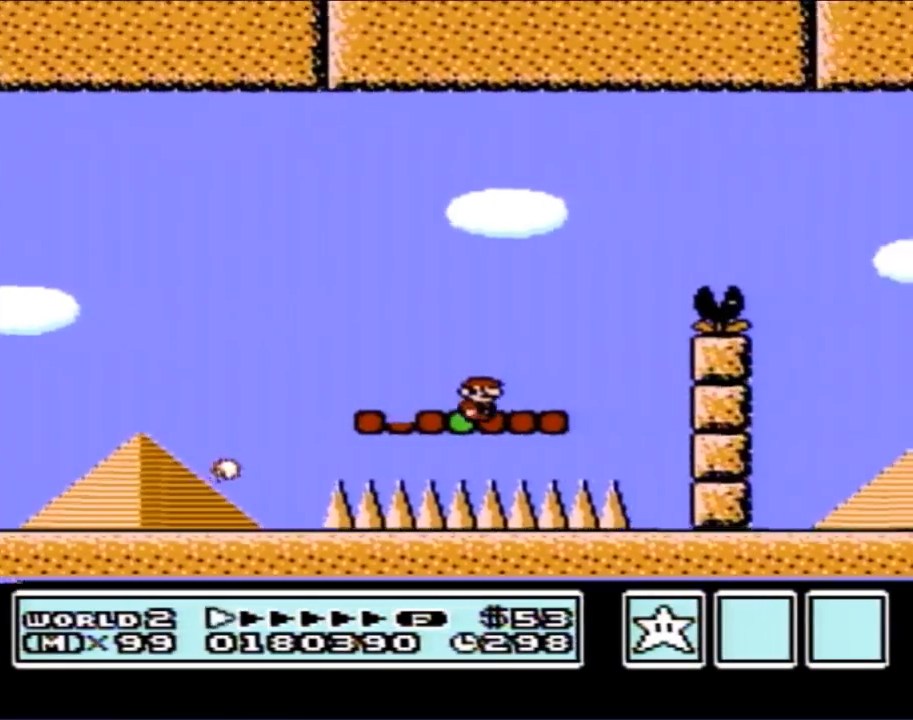
{"buttons": ["B"], "events": [[117, "A", "down"], [333, "A", "up"], [400, "DPAD_RIGHT", "up"]]}
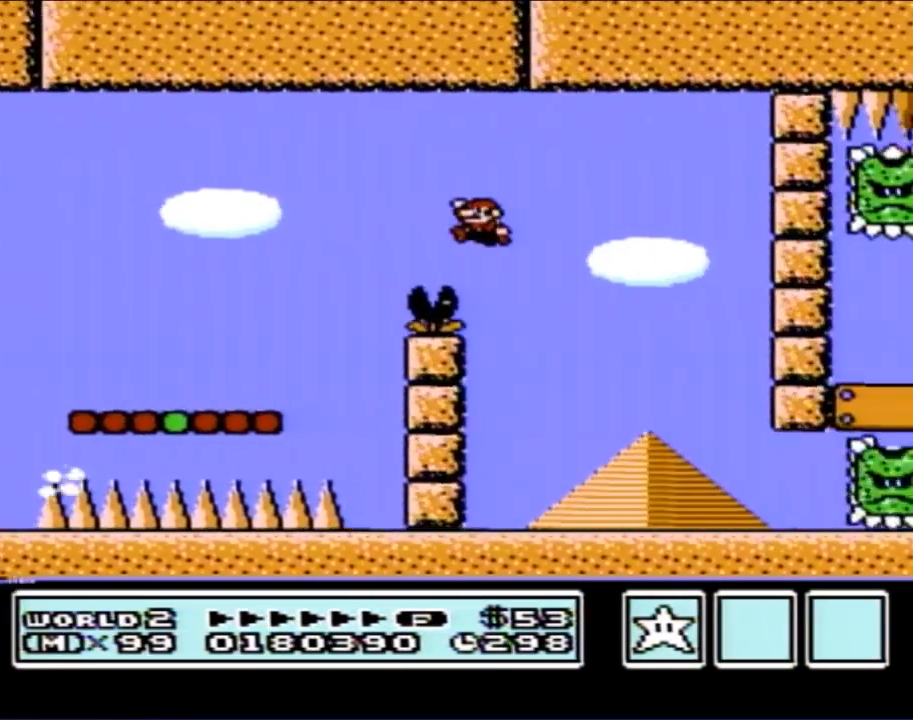
{"buttons": ["B", "DPAD_LEFT"], "events": [[17, "DPAD_LEFT", "down"], [233, "DPAD_LEFT", "up"], [483, "DPAD_LEFT", "down"]]}
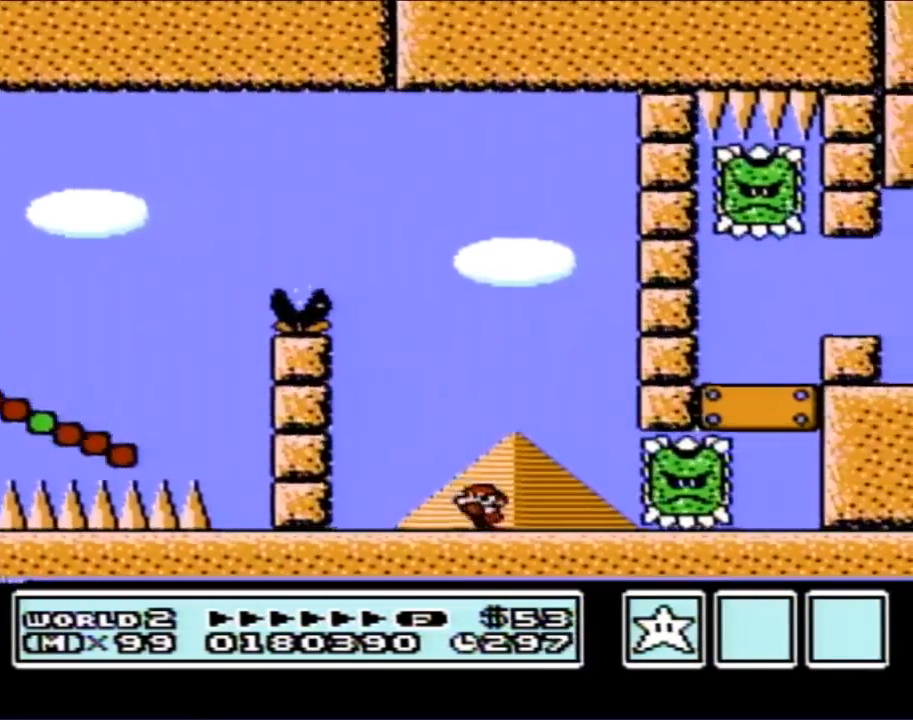
{"buttons": ["A", "B", "DPAD_RIGHT"], "events": [[267, "A", "down"], [433, "DPAD_LEFT", "up"], [467, "DPAD_RIGHT", "down"]]}
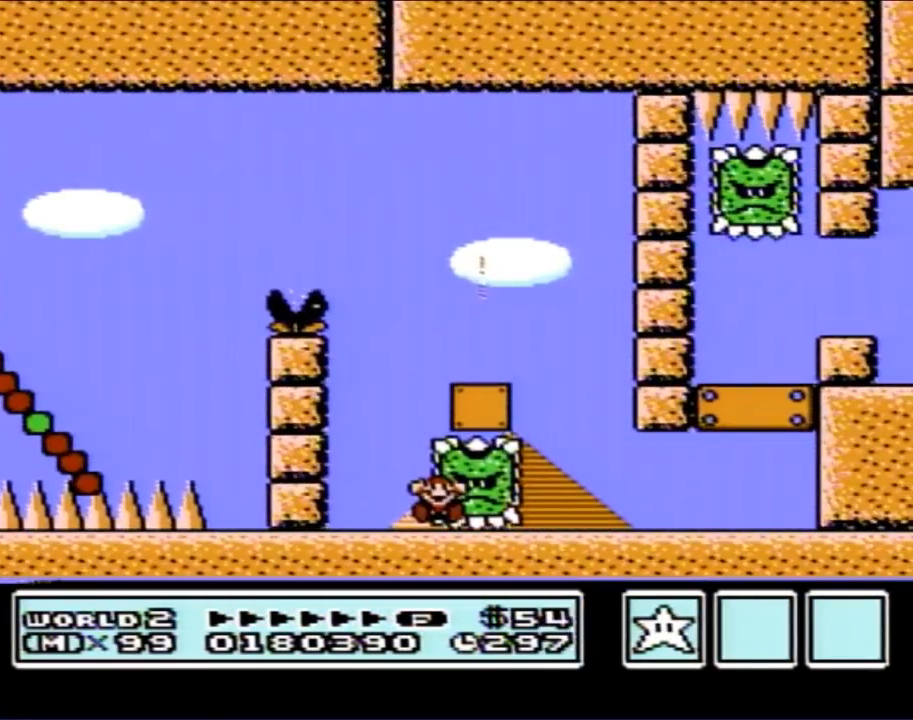
{"buttons": [], "events": [[33, "A", "up"], [267, "B", "up"], [267, "DPAD_RIGHT", "up"]]}